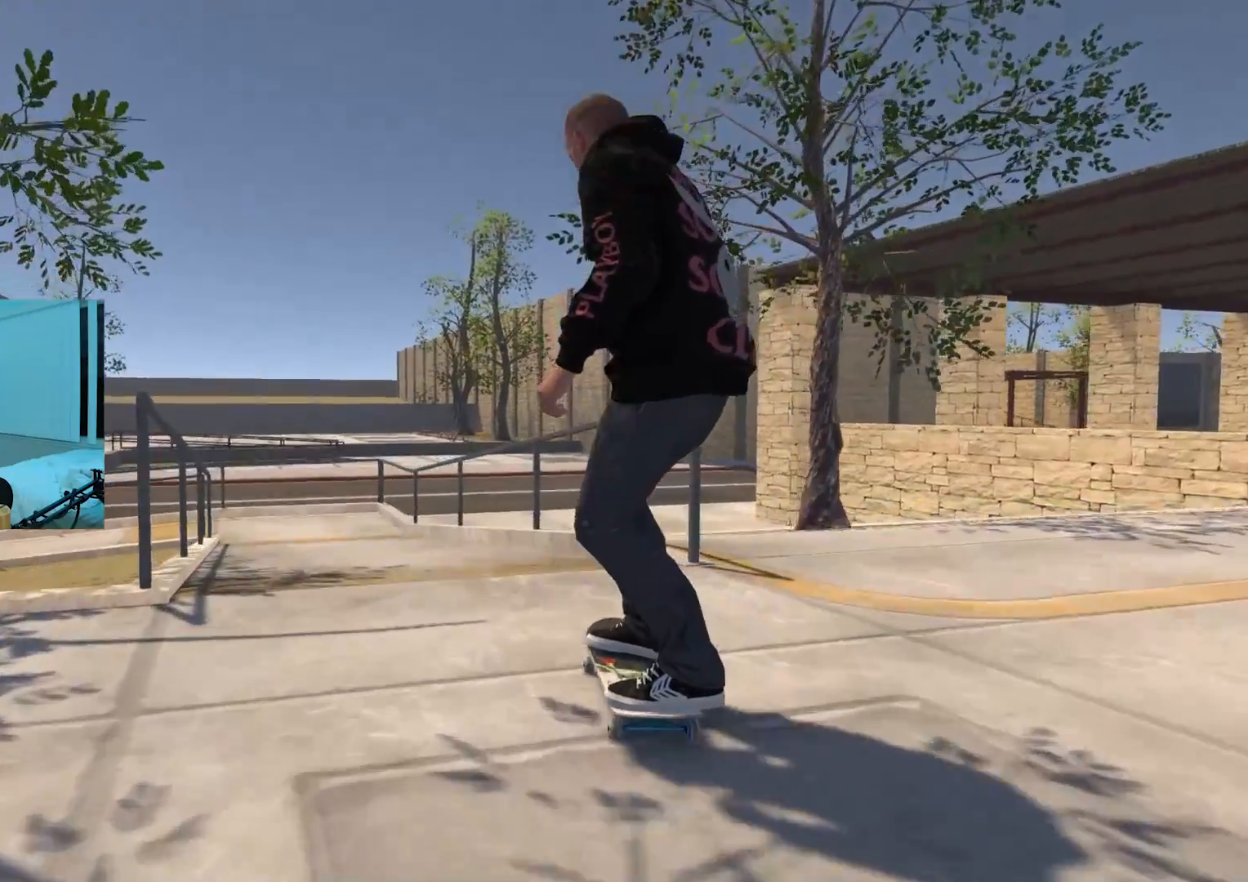
Gameplay with a controller (Xbox layout); each line is a JSON object with the inputs held at the frame after it. "events" lists button and stick changes between this image and that frame as [ms after this image, input, new state], when the widget could be followed in between.
{"buttons": [], "left_stick": "center", "right_stick": "up", "events": [[234, "left_stick", "center"], [234, "right_stick", "center"], [351, "L2", "down"], [367, "right_stick", "up"], [484, "L2", "up"]]}
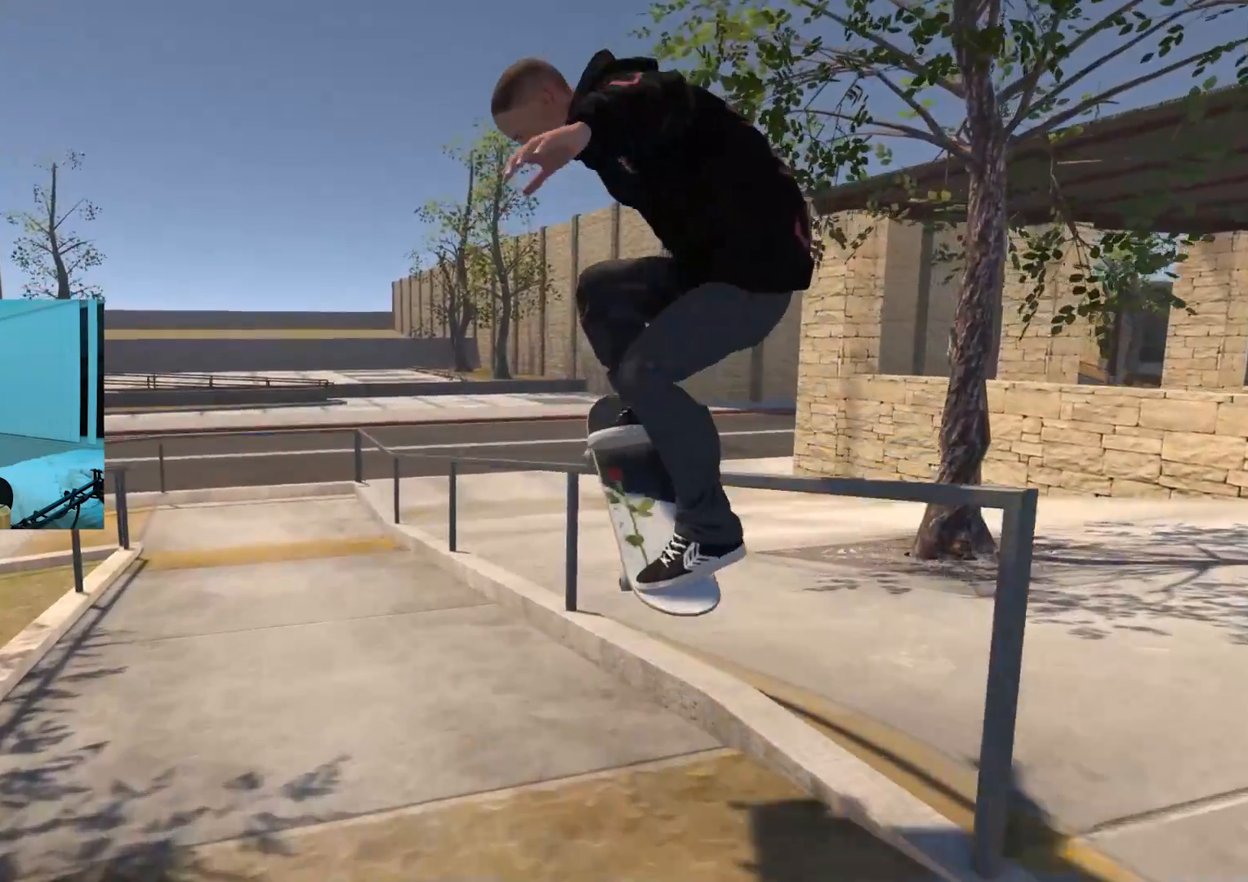
{"buttons": [], "left_stick": "center", "right_stick": "up", "events": []}
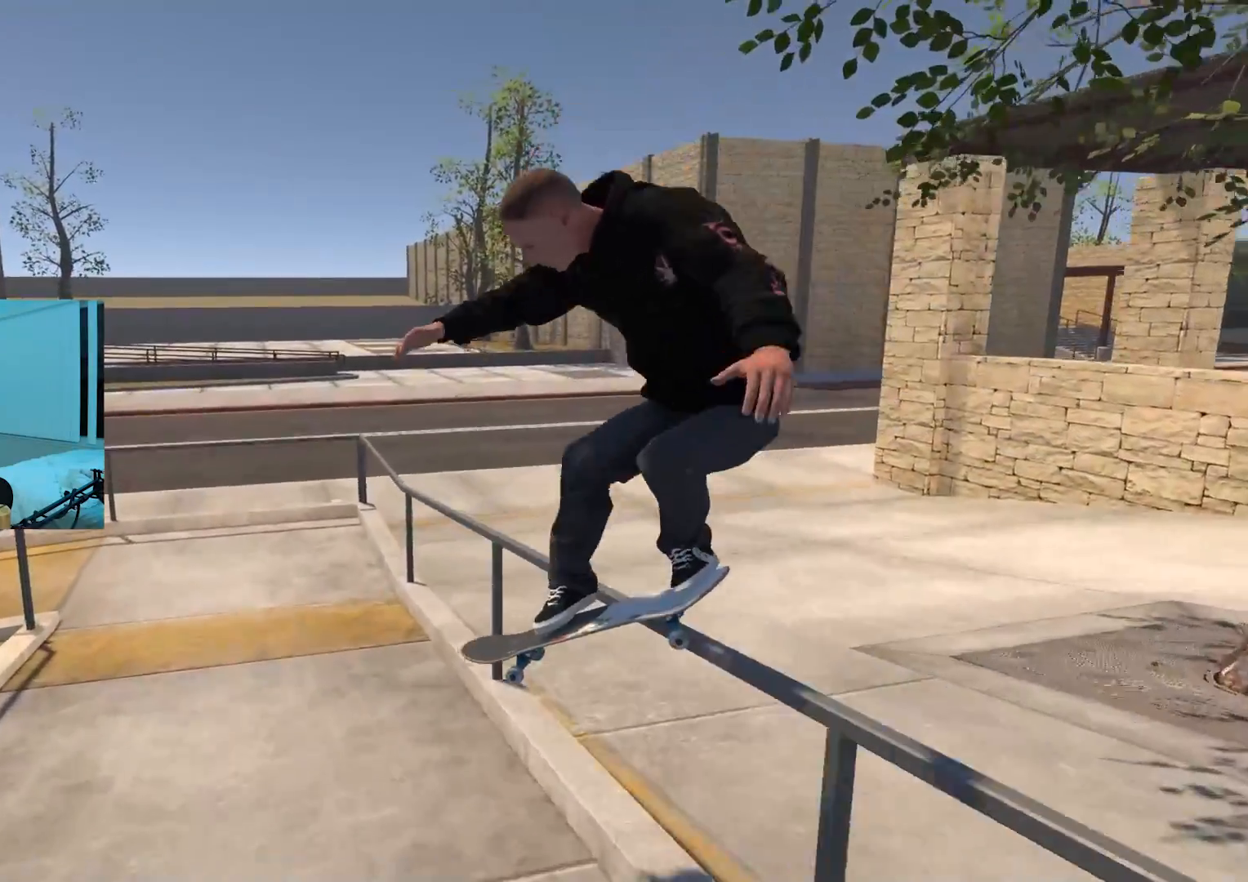
{"buttons": [], "left_stick": "center", "right_stick": "up", "events": []}
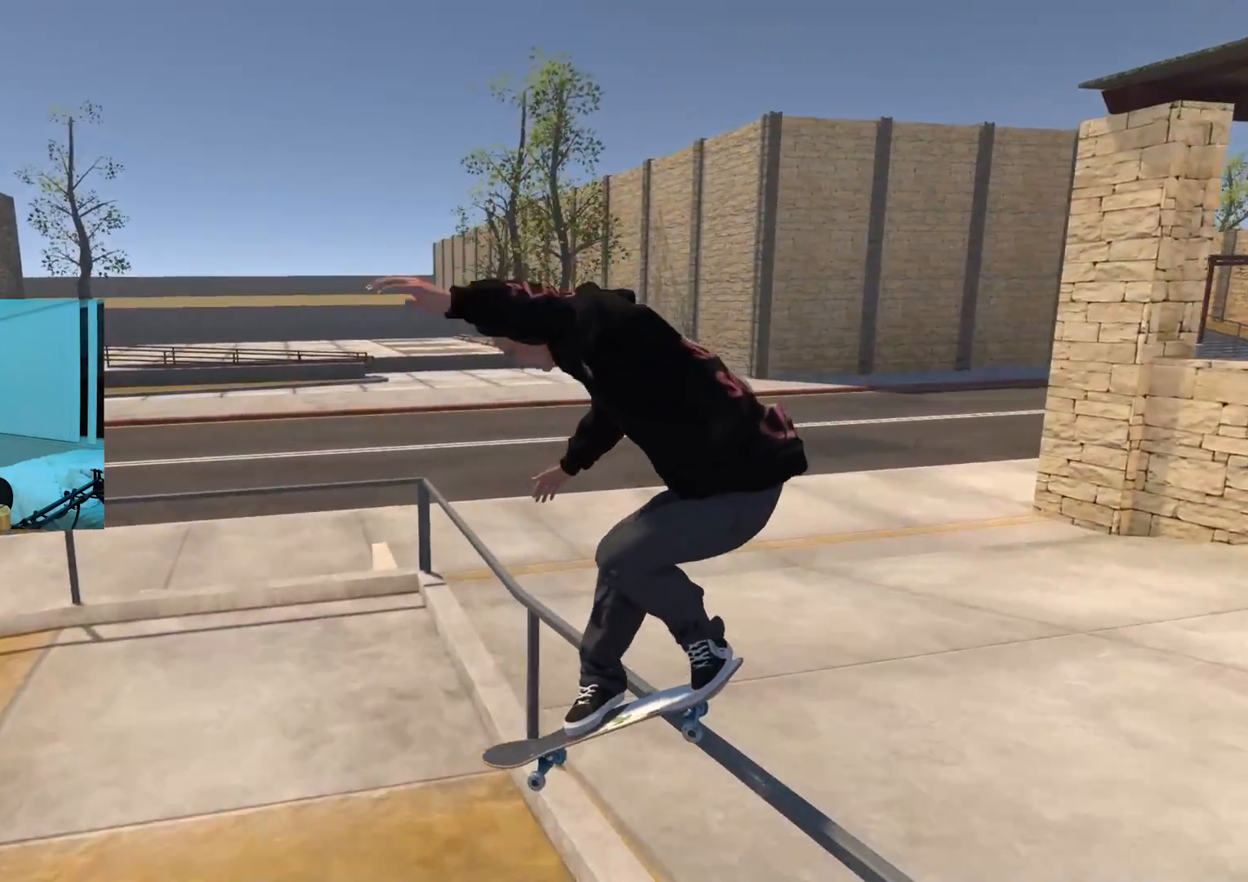
{"buttons": ["R3"], "left_stick": "down", "right_stick": "up", "events": [[417, "R3", "down"], [484, "left_stick", "down"]]}
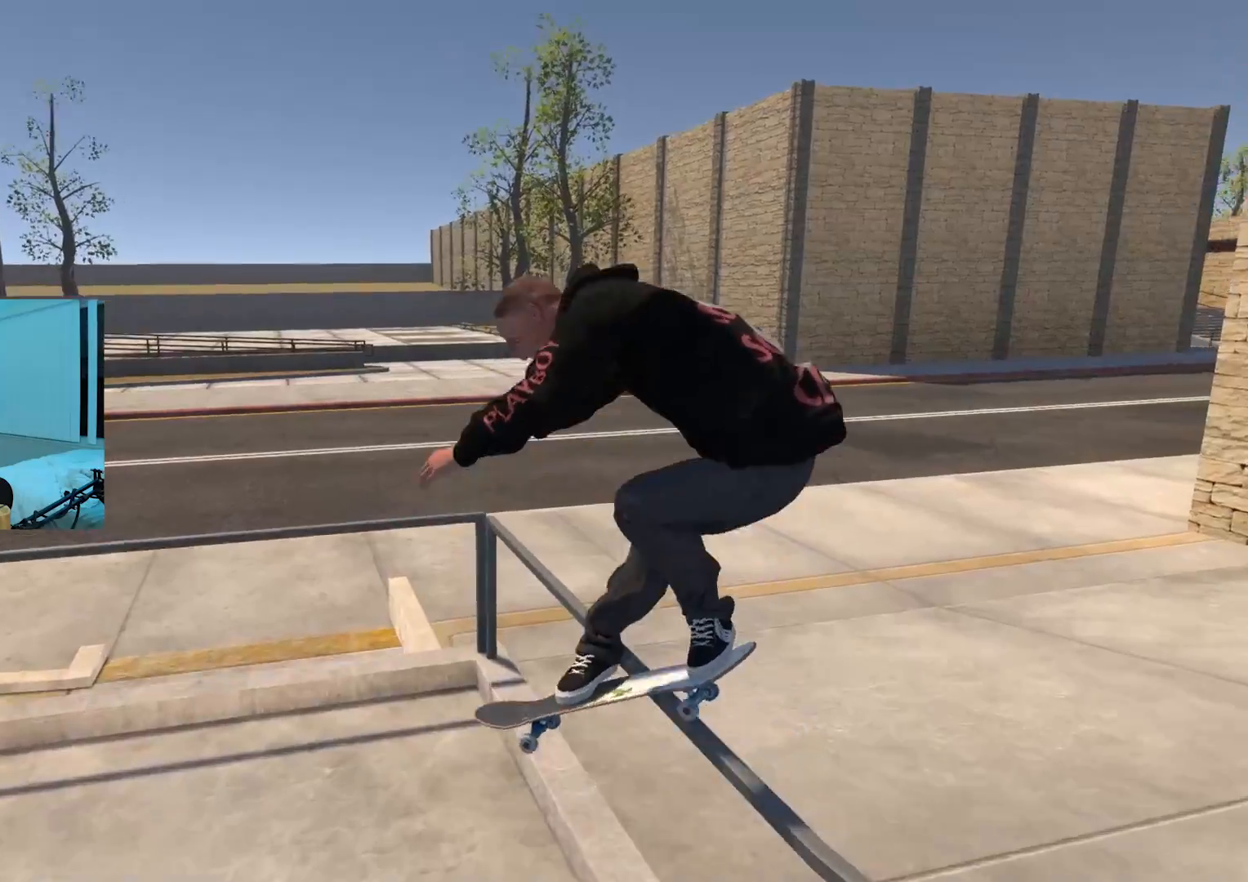
{"buttons": [], "left_stick": "center", "right_stick": "center", "events": [[34, "R2", "down"], [34, "R3", "up"], [84, "left_stick", "center"], [84, "right_stick", "center"], [184, "R2", "up"]]}
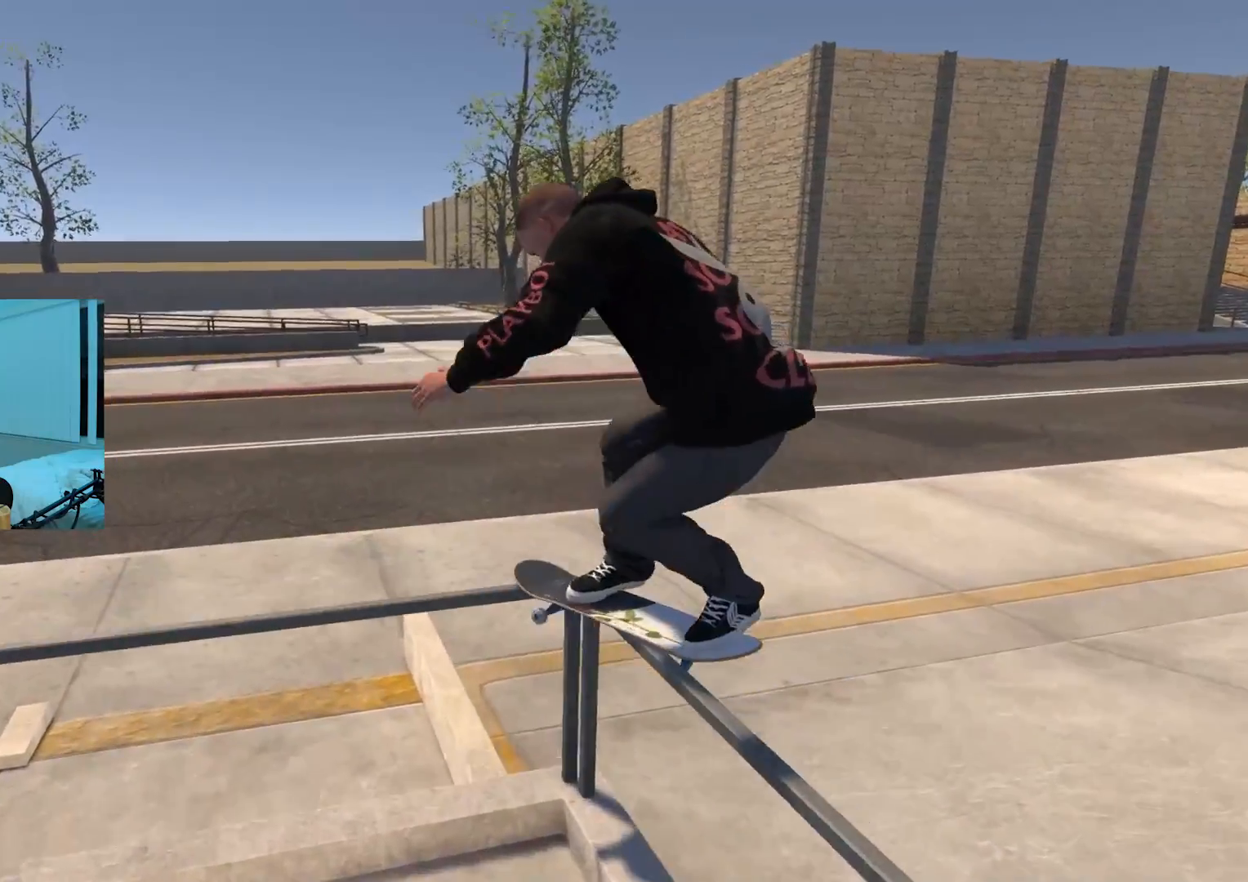
{"buttons": [], "left_stick": "center", "right_stick": "center", "events": []}
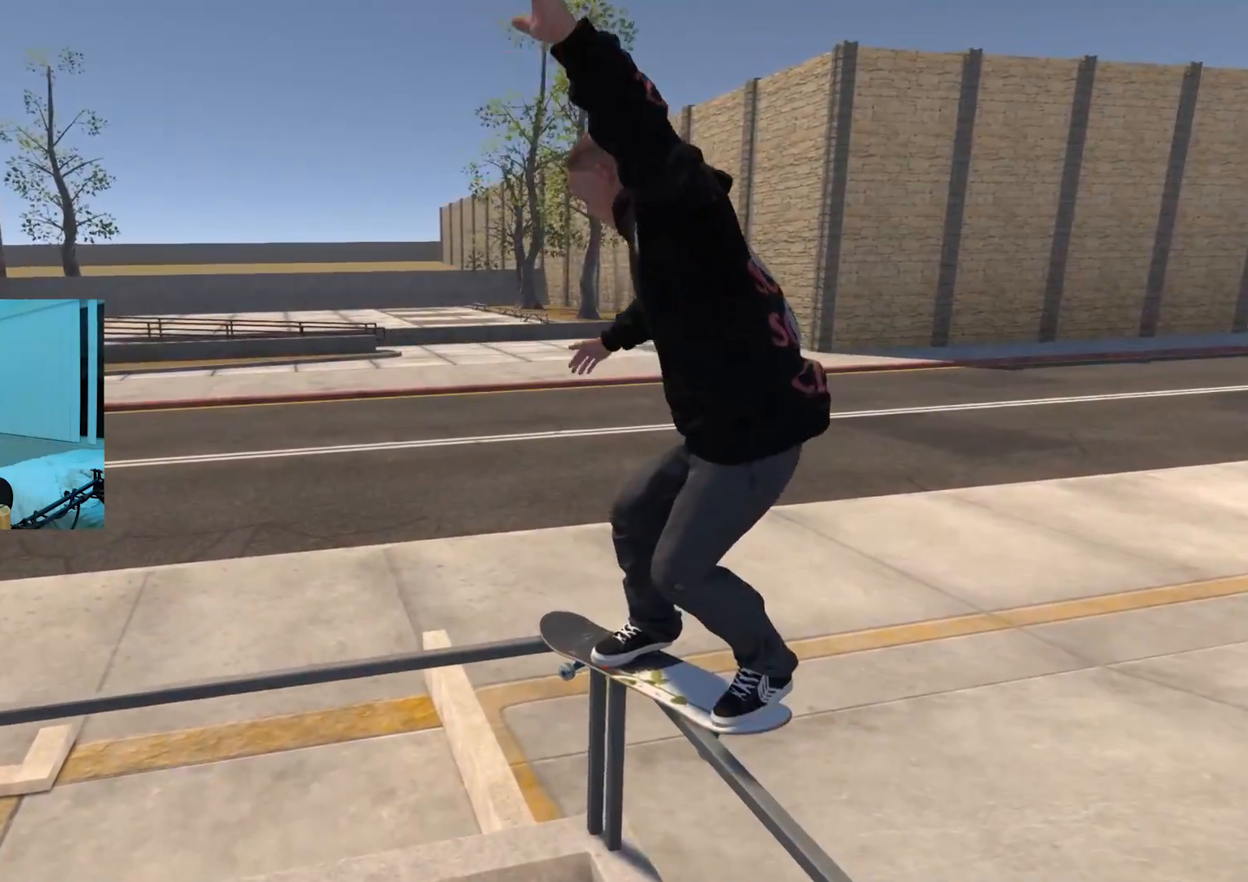
{"buttons": ["X"], "left_stick": "center", "right_stick": "center", "events": [[184, "DPAD_UP", "down"], [251, "DPAD_UP", "up"], [367, "X", "down"]]}
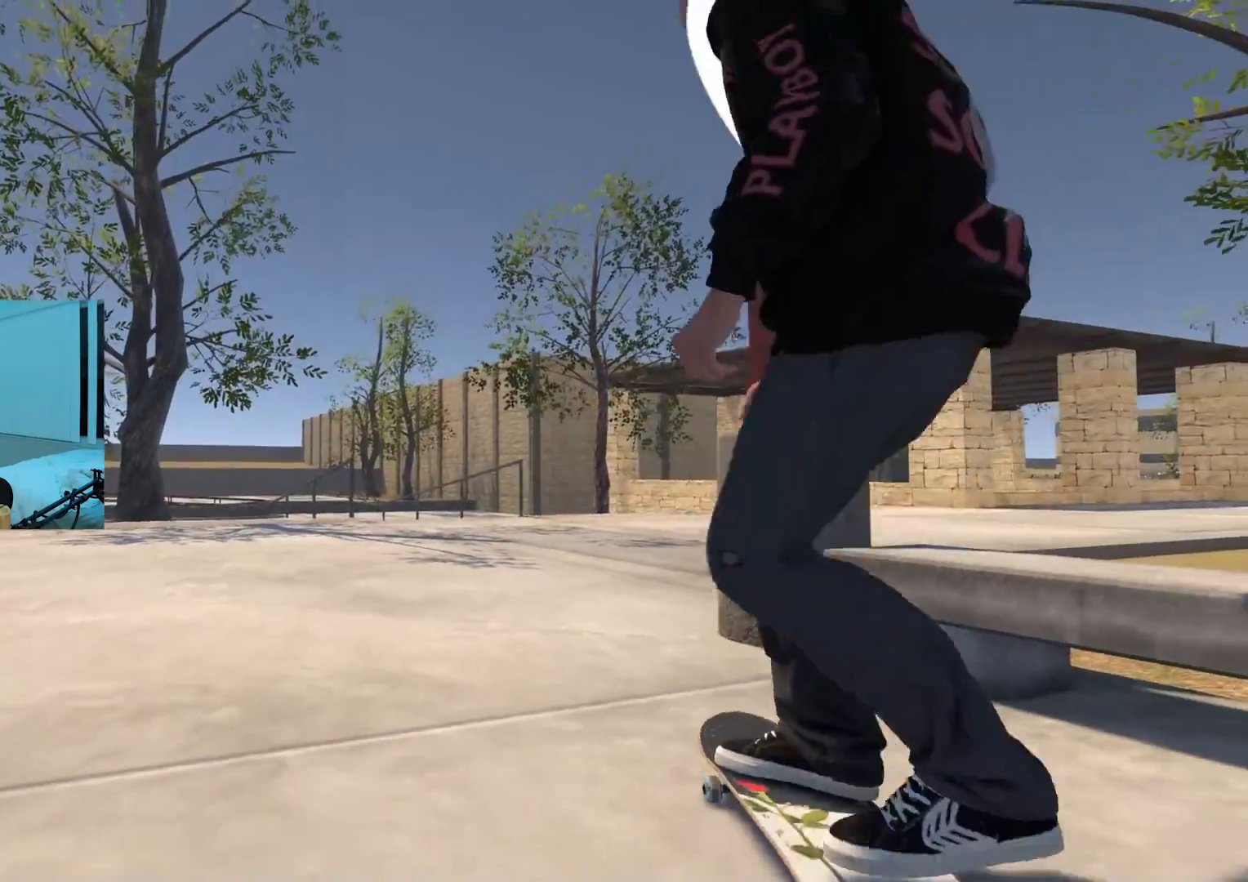
{"buttons": ["X"], "left_stick": "center", "right_stick": "center", "events": [[183, "R2", "down"], [317, "R2", "up"]]}
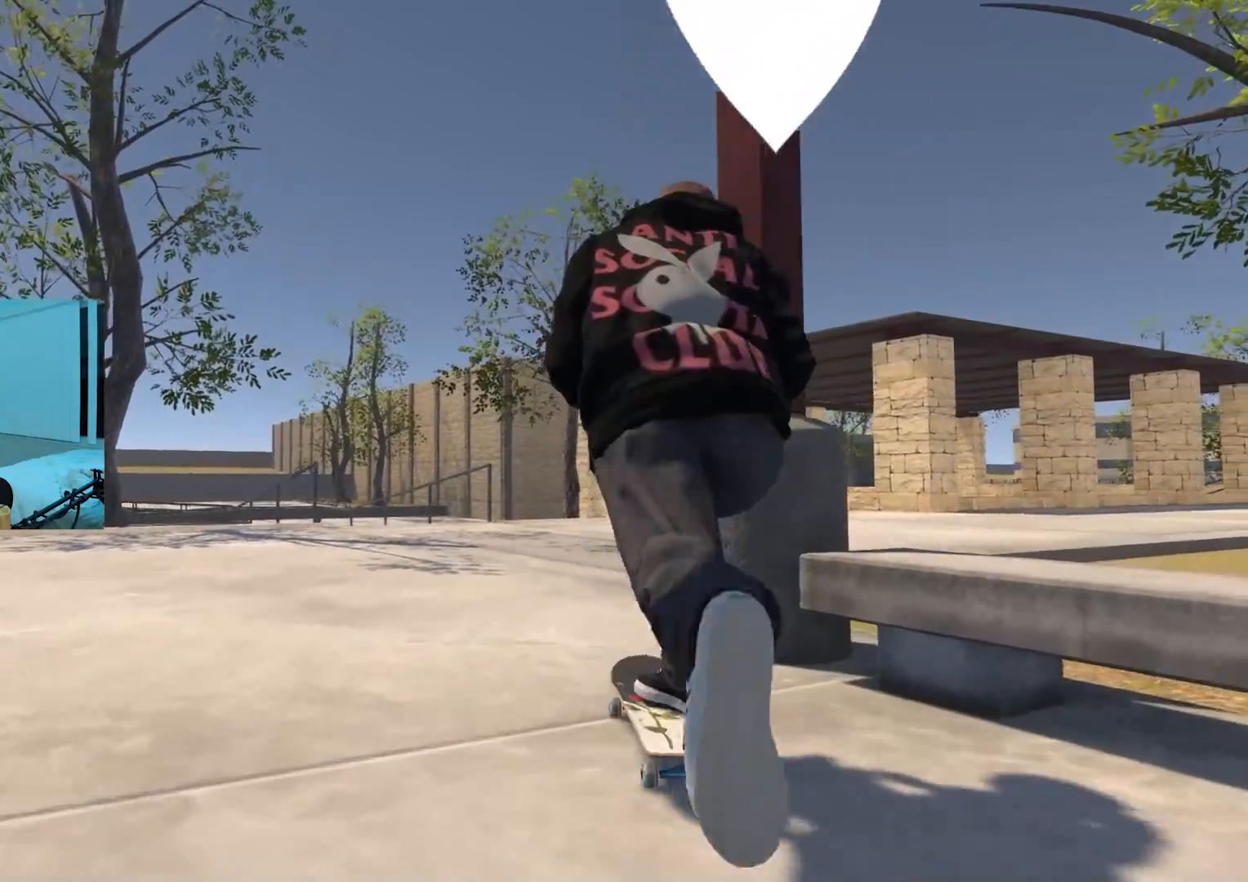
{"buttons": [], "left_stick": "center", "right_stick": "center", "events": [[217, "X", "up"]]}
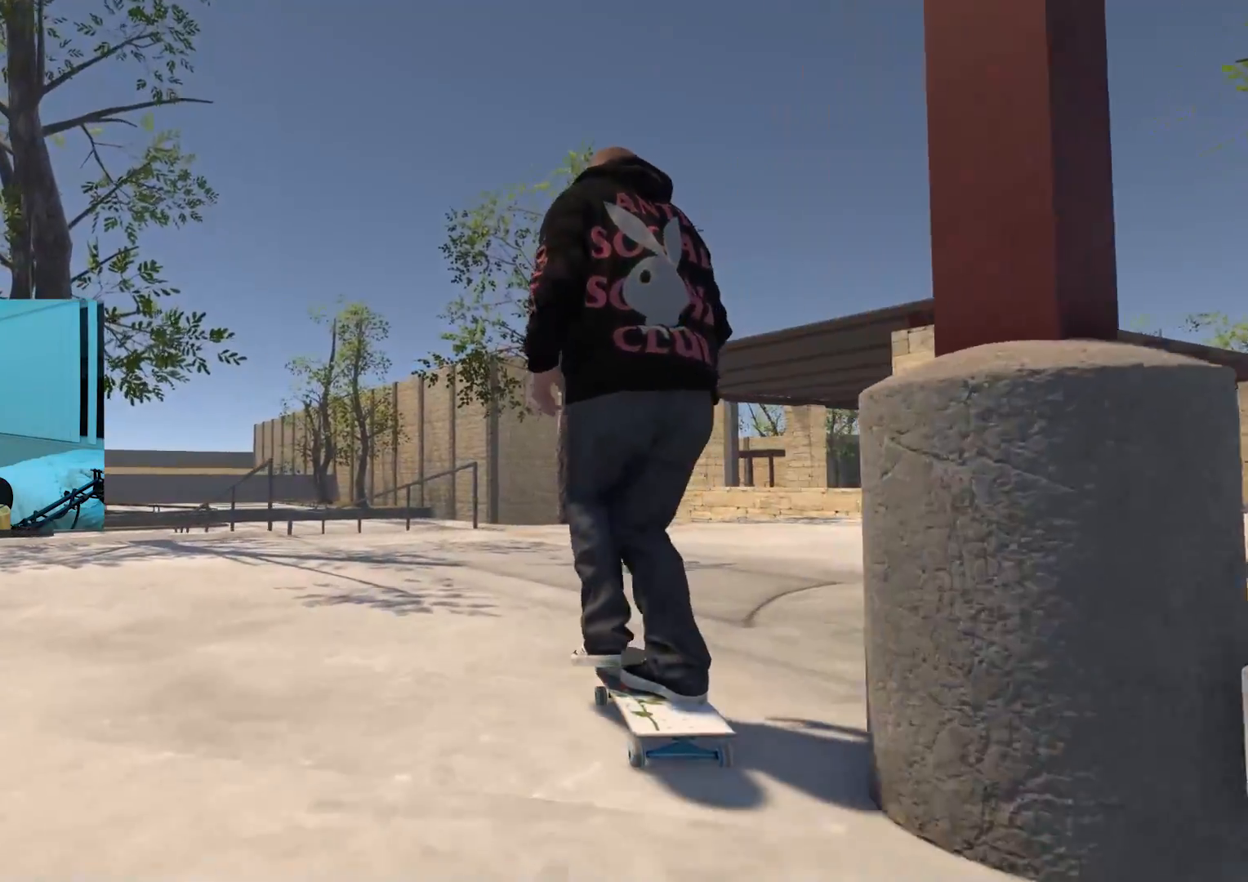
{"buttons": [], "left_stick": "center", "right_stick": "center", "events": [[183, "L2", "down"], [317, "L2", "up"]]}
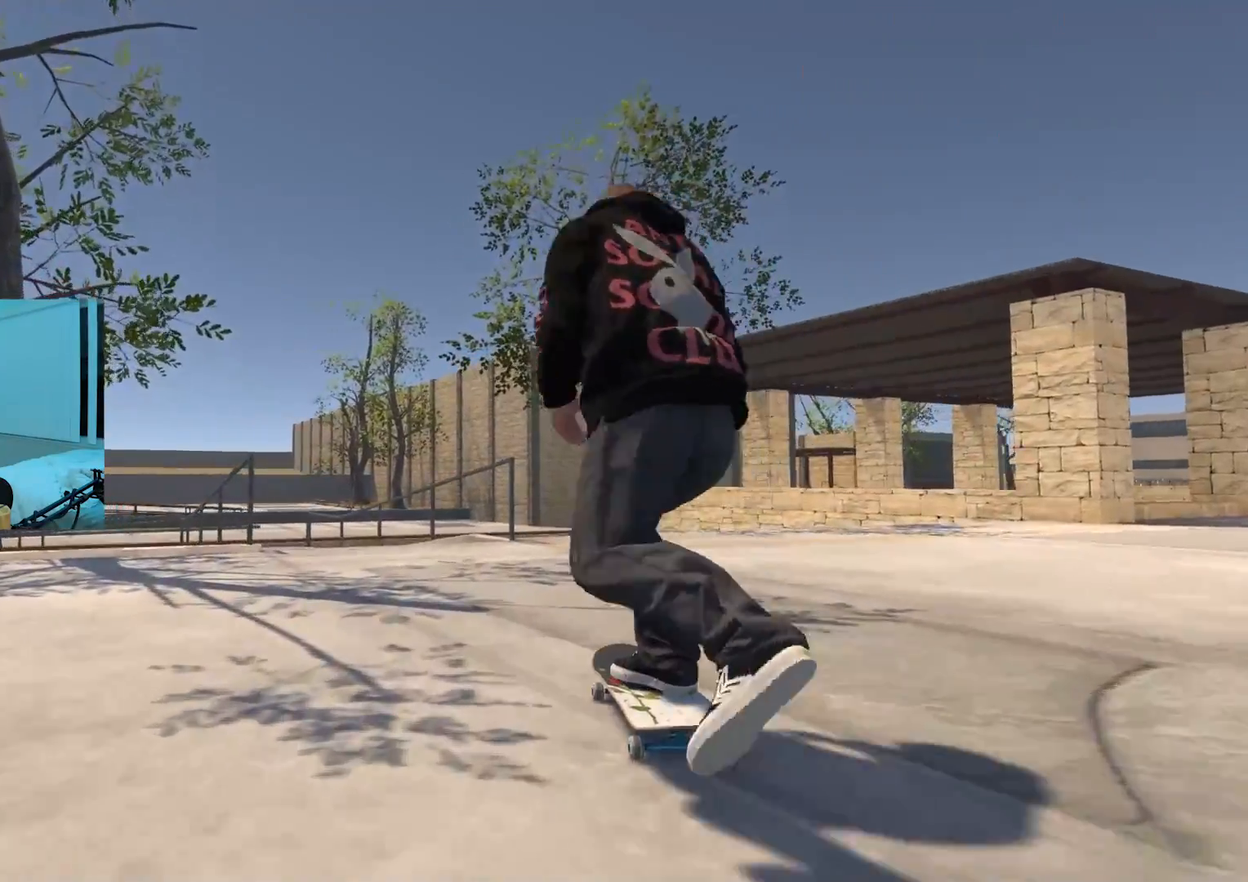
{"buttons": [], "left_stick": "center", "right_stick": "center", "events": [[17, "L2", "down"], [200, "L2", "up"]]}
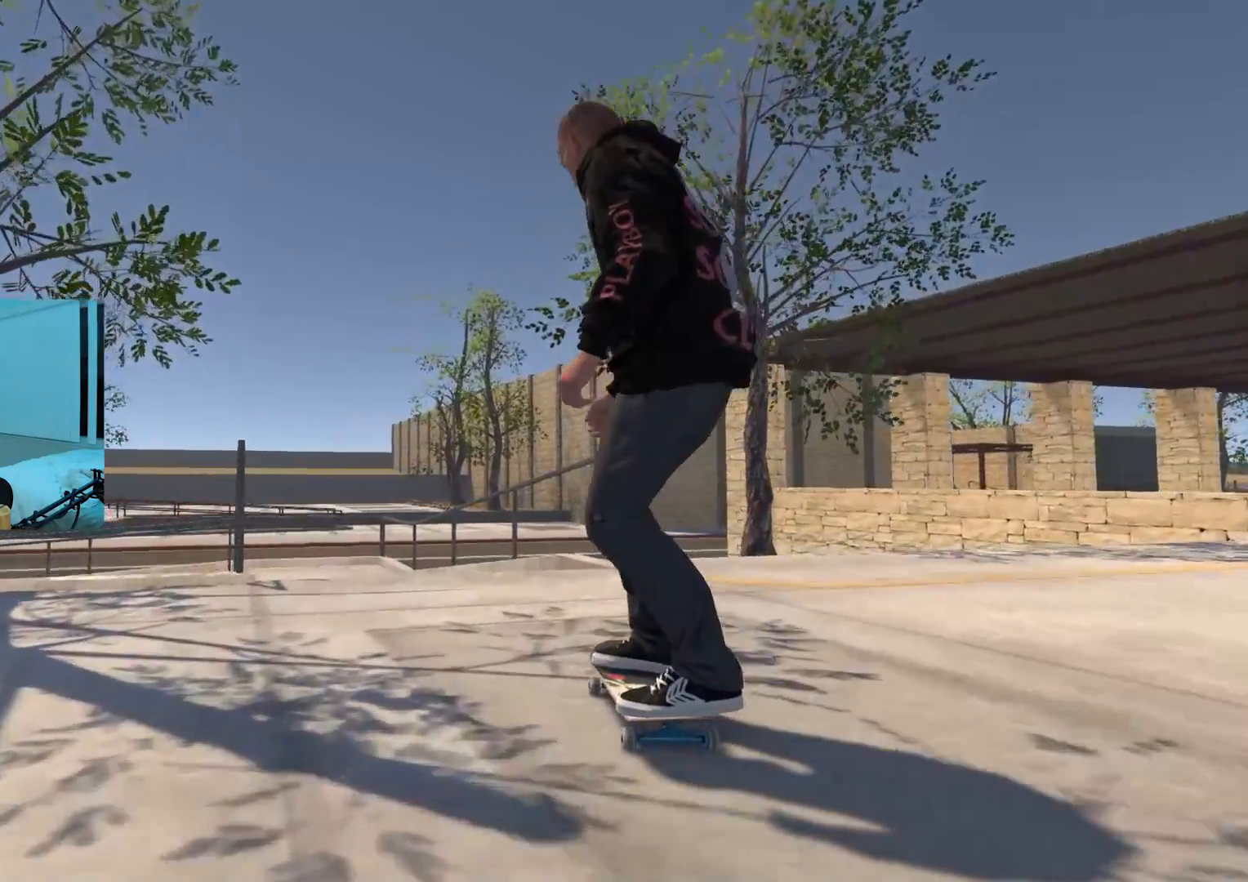
{"buttons": [], "left_stick": "down", "right_stick": "down", "events": [[150, "left_stick", "down"], [167, "right_stick", "down"]]}
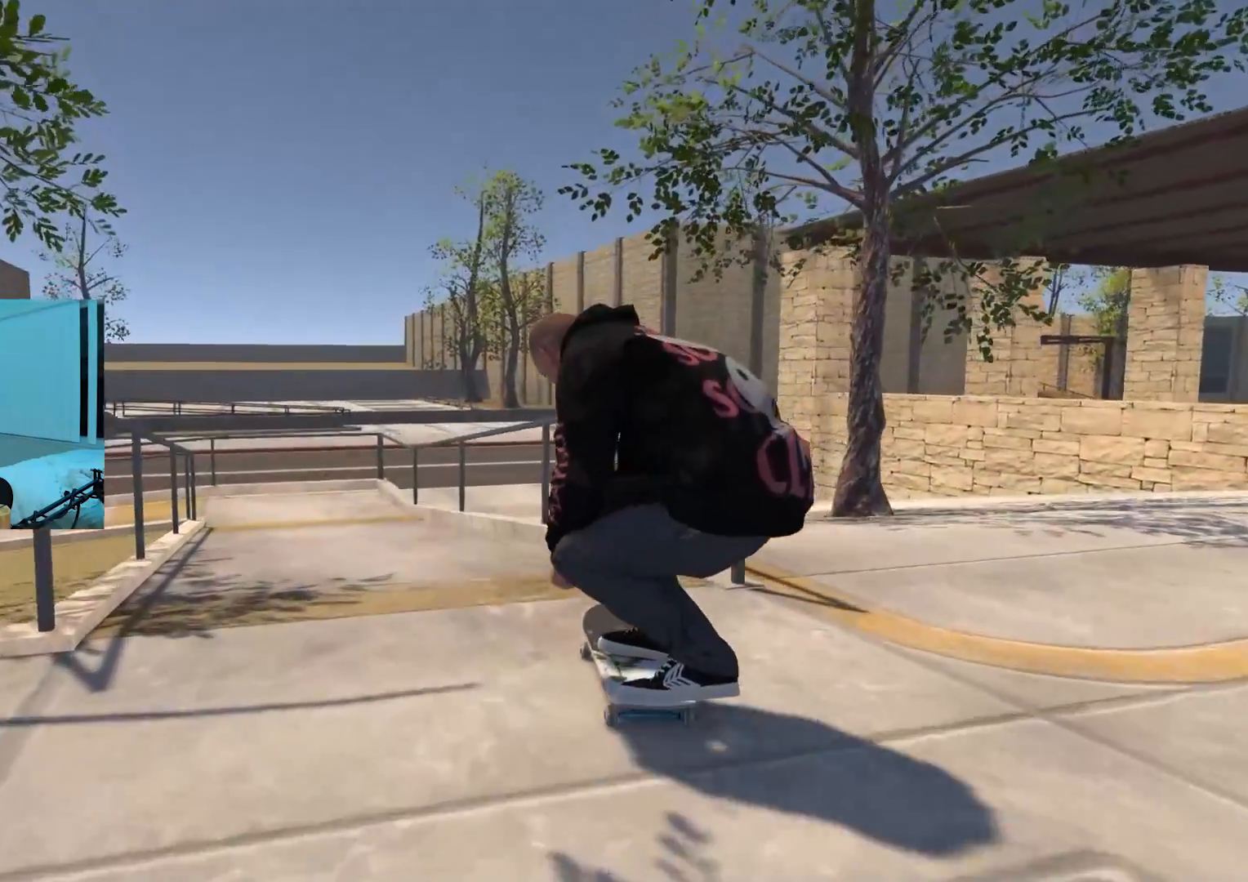
{"buttons": [], "left_stick": "center", "right_stick": "up", "events": [[67, "left_stick", "center"], [67, "right_stick", "center"], [167, "L2", "down"], [184, "right_stick", "up"], [267, "L2", "up"]]}
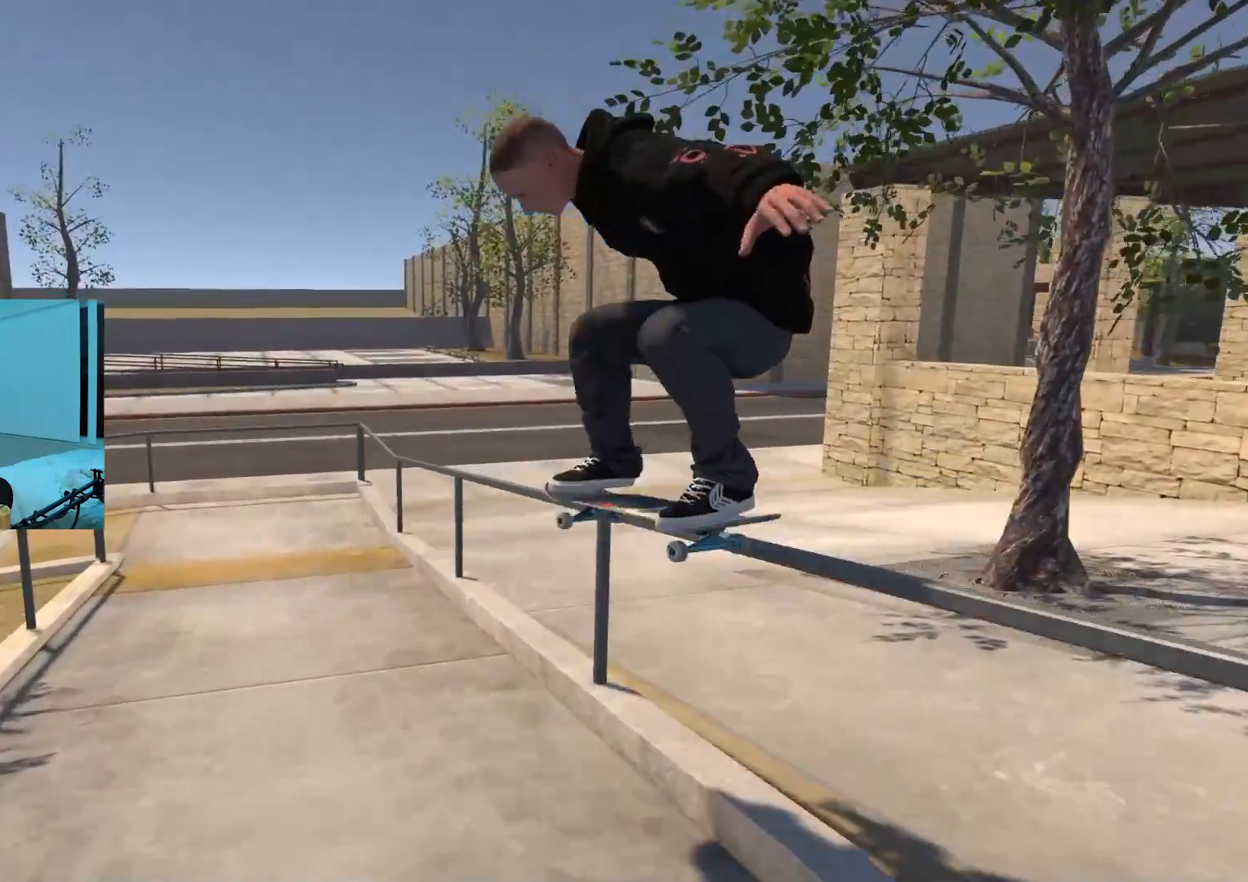
{"buttons": [], "left_stick": "center", "right_stick": "center", "events": [[367, "right_stick", "center"]]}
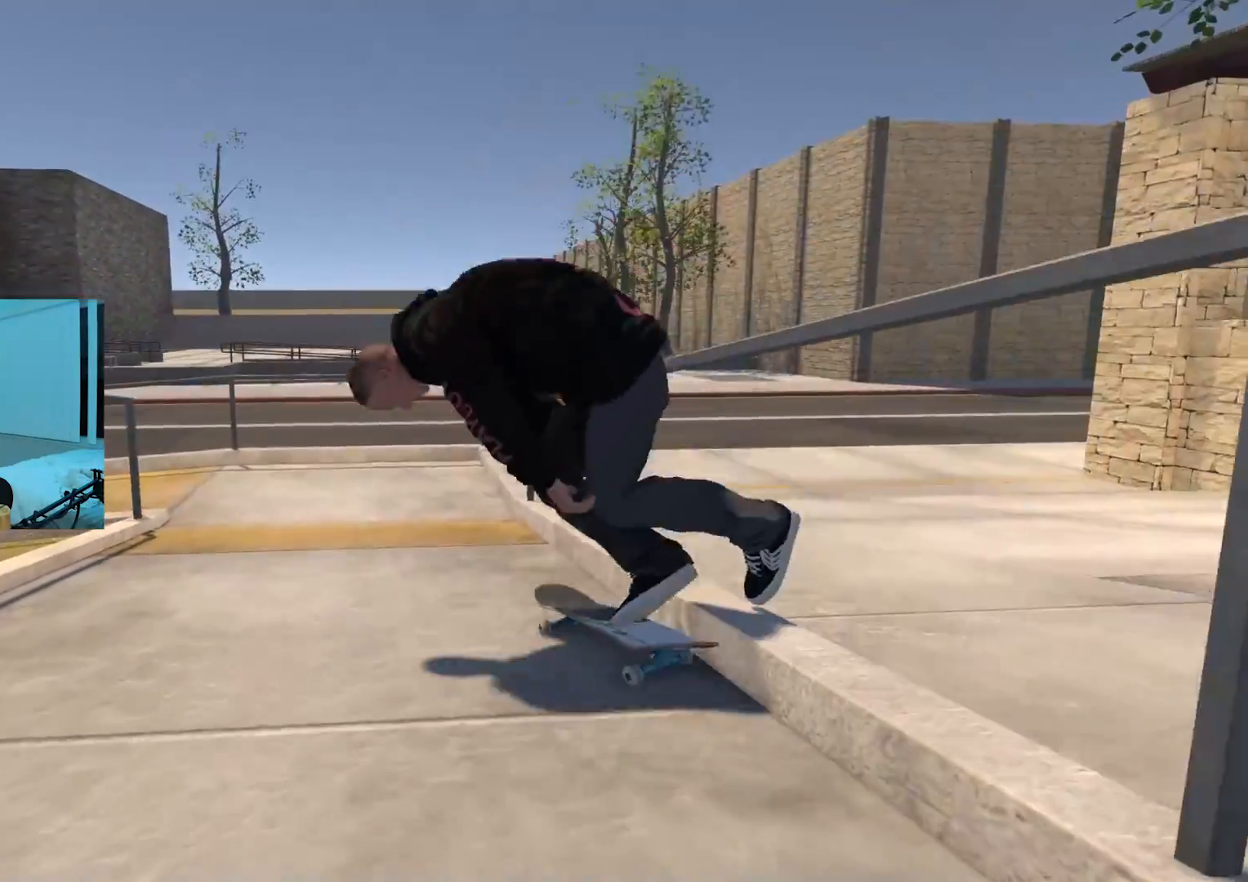
{"buttons": [], "left_stick": "center", "right_stick": "center", "events": []}
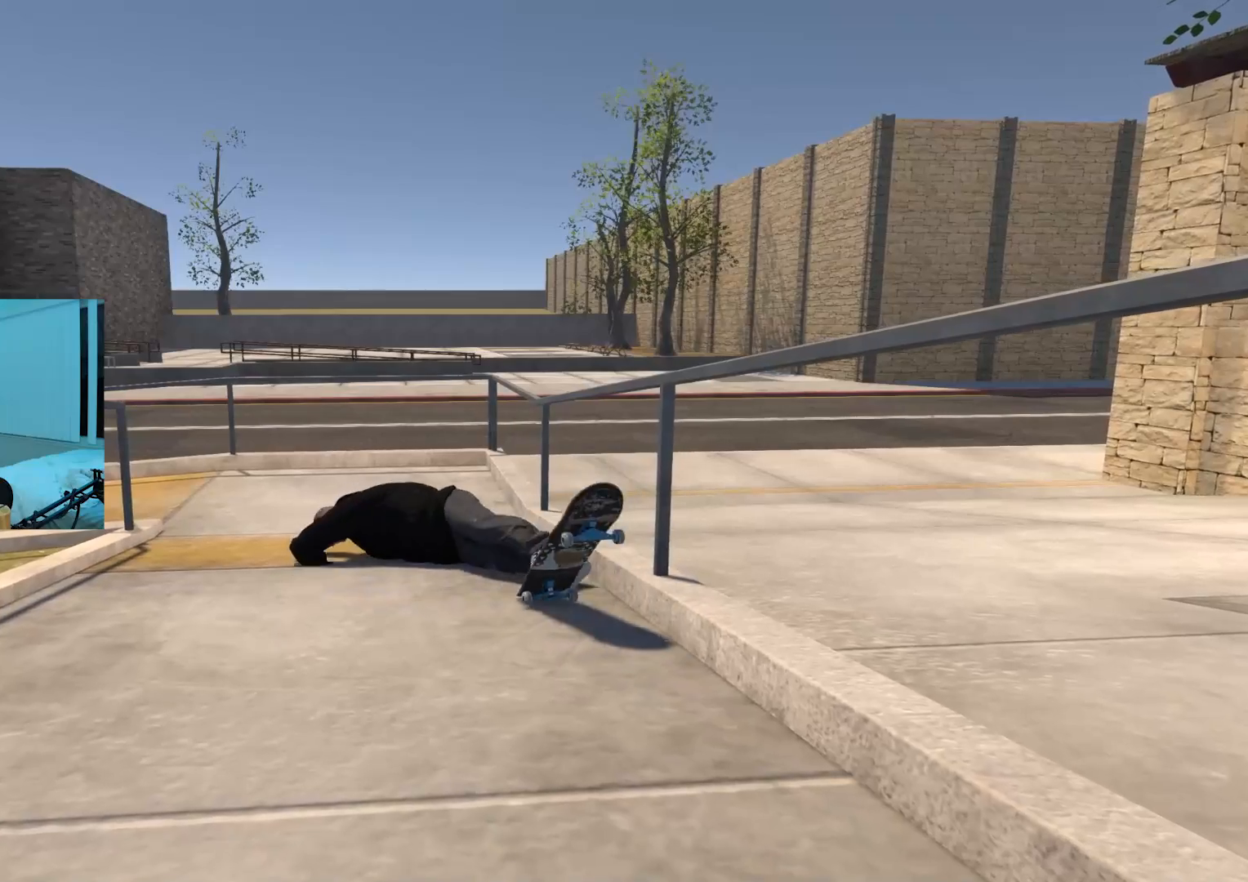
{"buttons": [], "left_stick": "center", "right_stick": "center", "events": []}
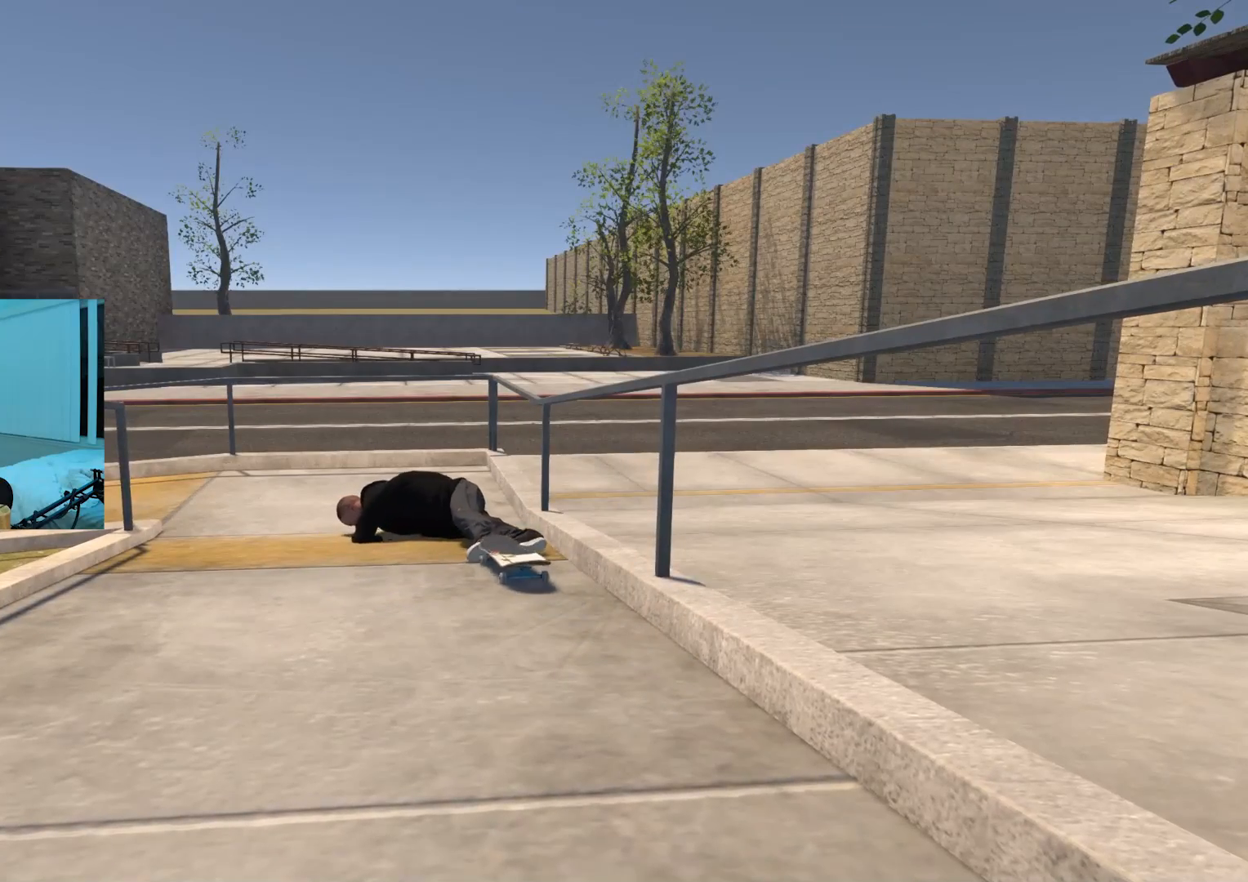
{"buttons": [], "left_stick": "center", "right_stick": "center", "events": []}
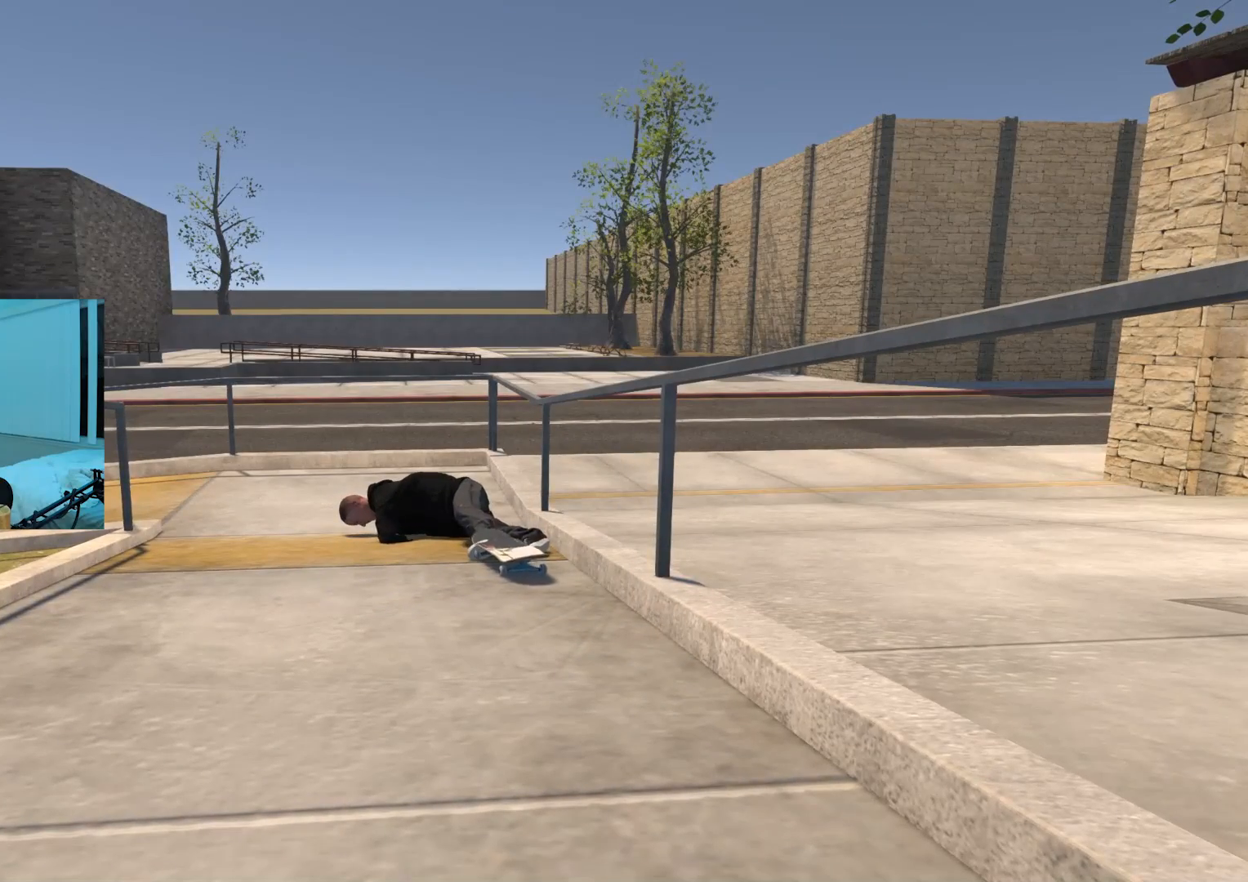
{"buttons": [], "left_stick": "center", "right_stick": "center", "events": []}